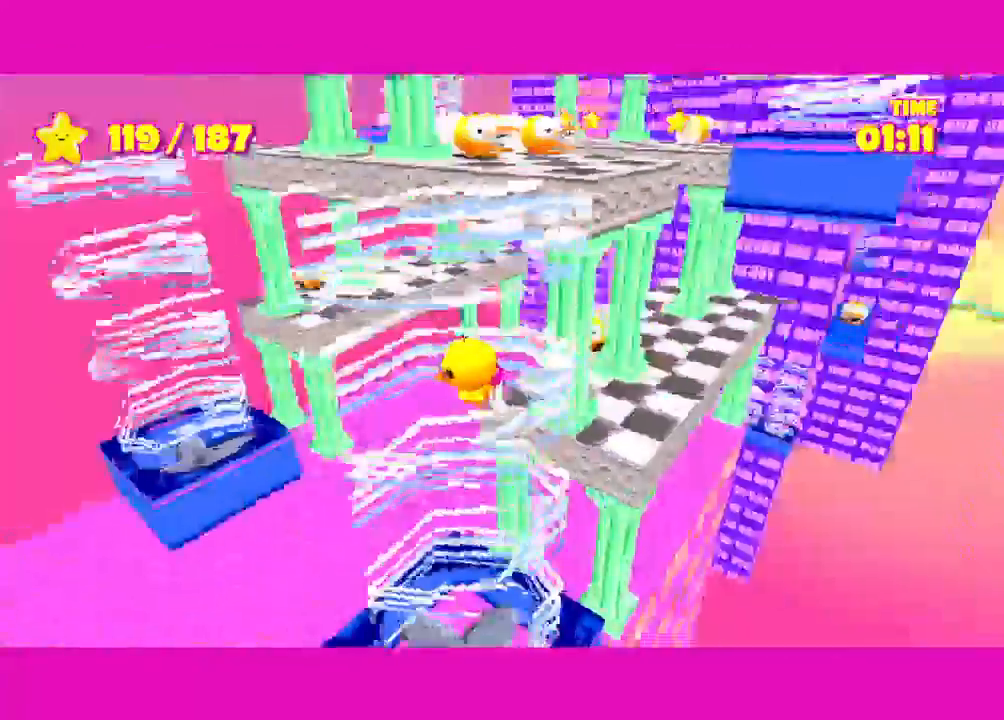
Gameplay with keyboard and mouse; each line is a JSON object with the keys and mouse buttons held at the frame after it. "events" lists presses ("down") and releases ("up") of "a", "alt", "d", "e", "escape", "s", "shift", "space", "w" and "mouse_right" between this image and that frame as [ms after this image, input, new state], when the widget could be followed in between. "mouse_right" = the "right" button of the "mouse" list. No other keys are recorded. Not read: mouse_move.
{"keys": ["shift", "w"], "mouse": [], "events": [[100, "w", "down"], [467, "space", "up"]]}
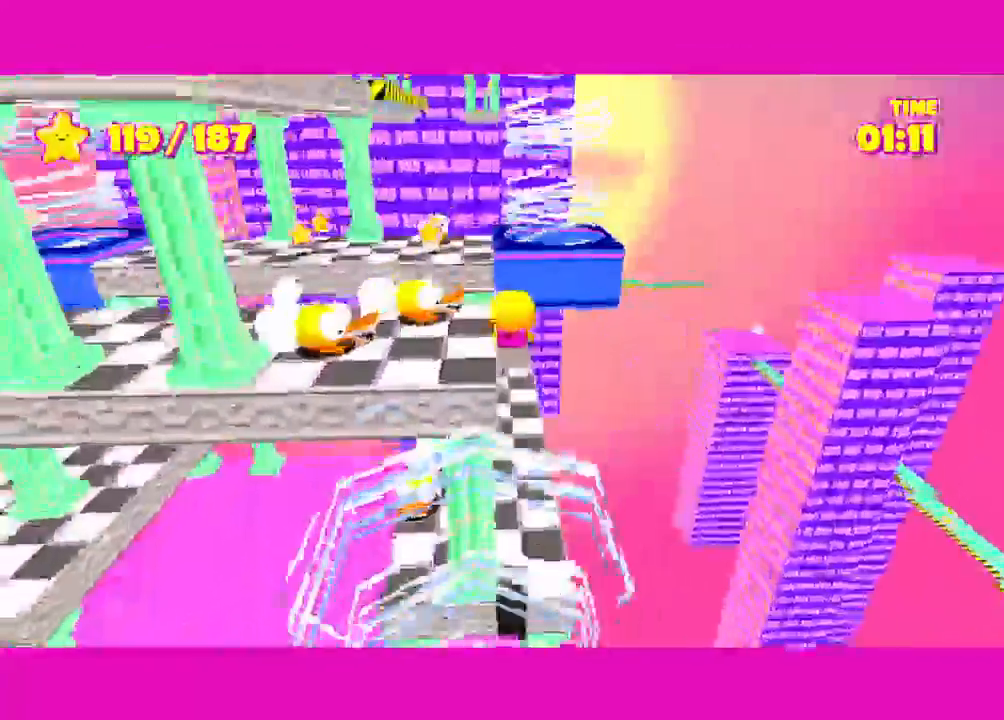
{"keys": ["shift", "space", "w"], "mouse": [], "events": [[167, "space", "down"]]}
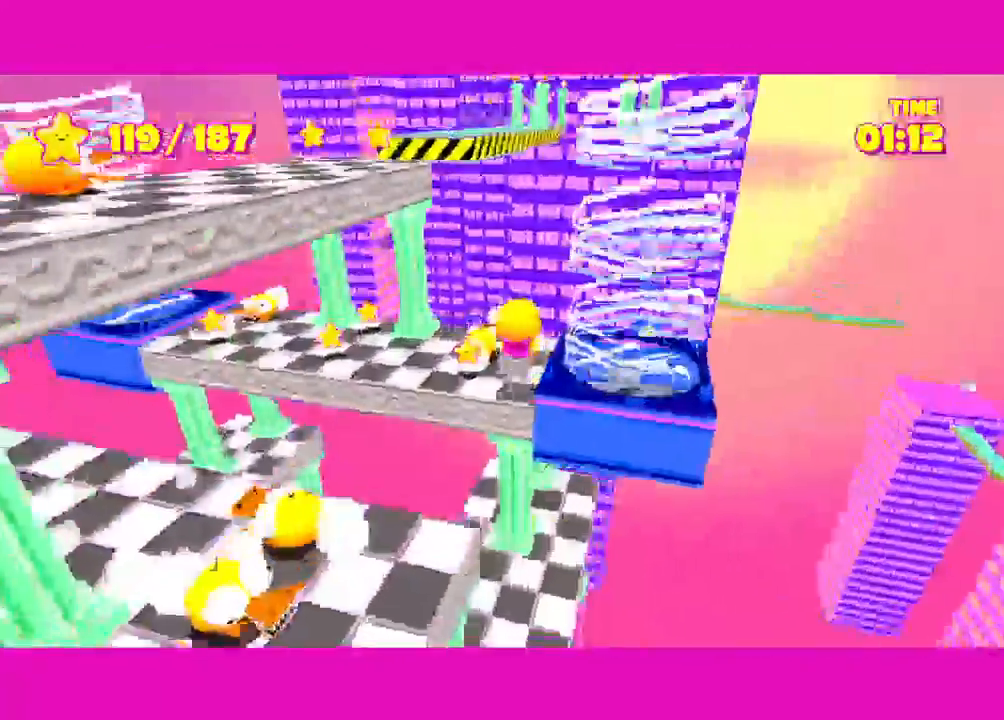
{"keys": ["shift", "space", "w"], "mouse": [], "events": []}
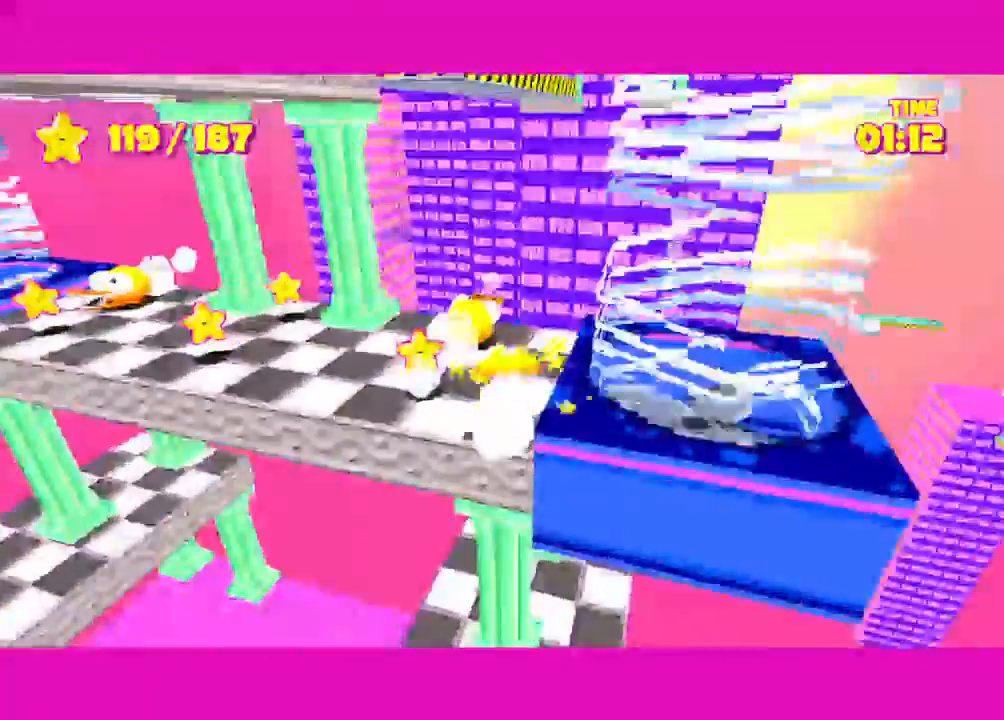
{"keys": ["shift"], "mouse": [], "events": [[83, "a", "down"], [83, "space", "up"], [83, "w", "up"], [400, "a", "up"]]}
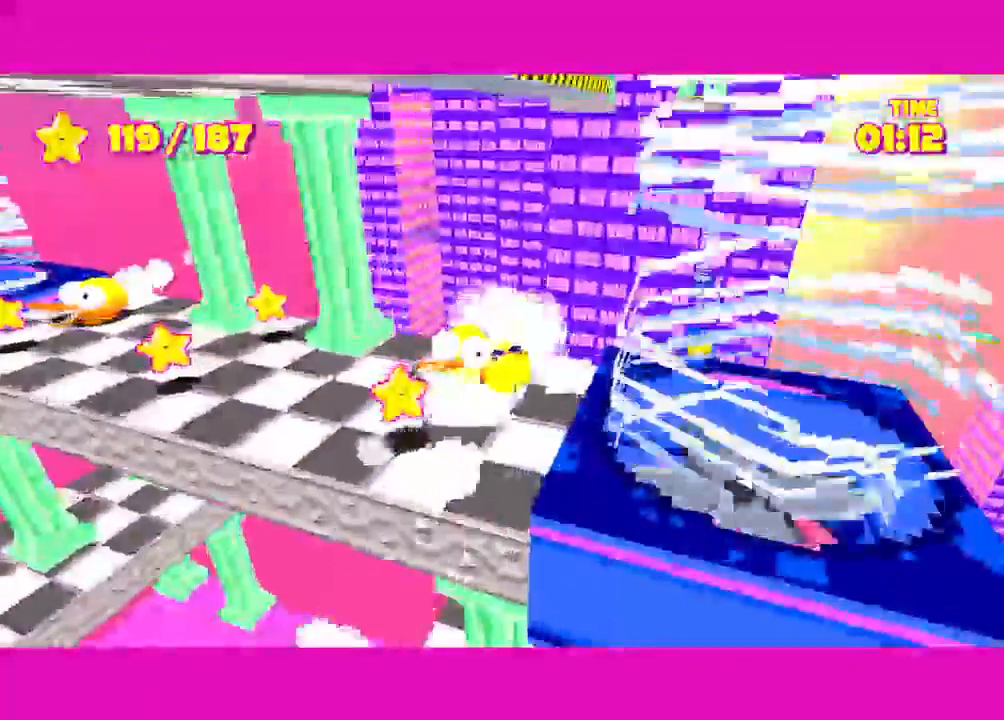
{"keys": [], "mouse": [], "events": [[17, "shift", "up"]]}
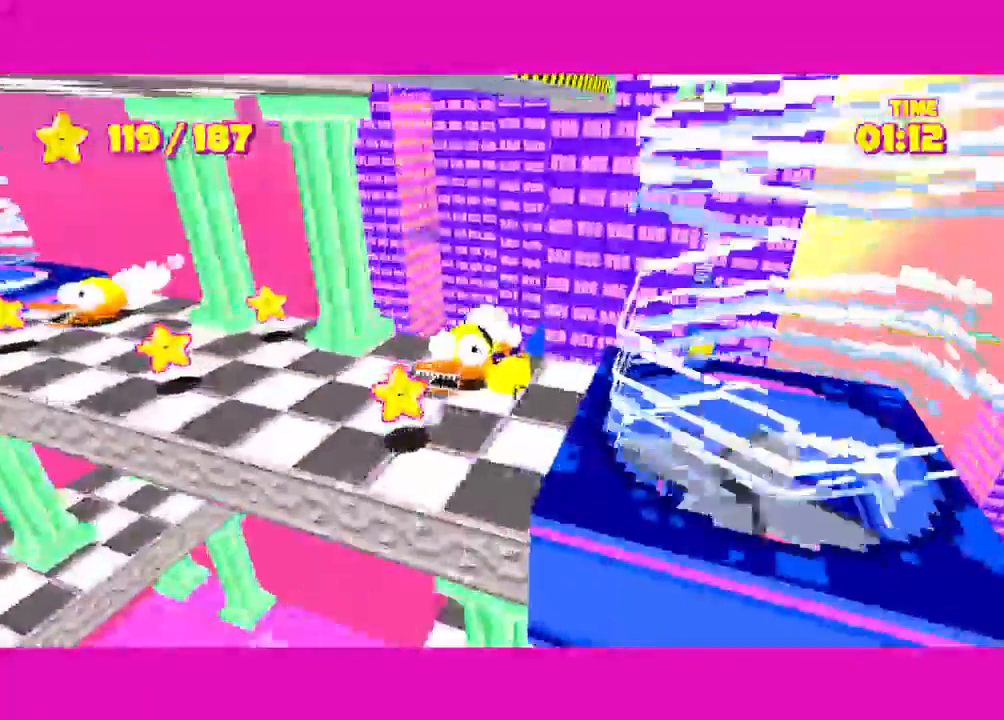
{"keys": ["w"], "mouse": [], "events": [[467, "w", "down"]]}
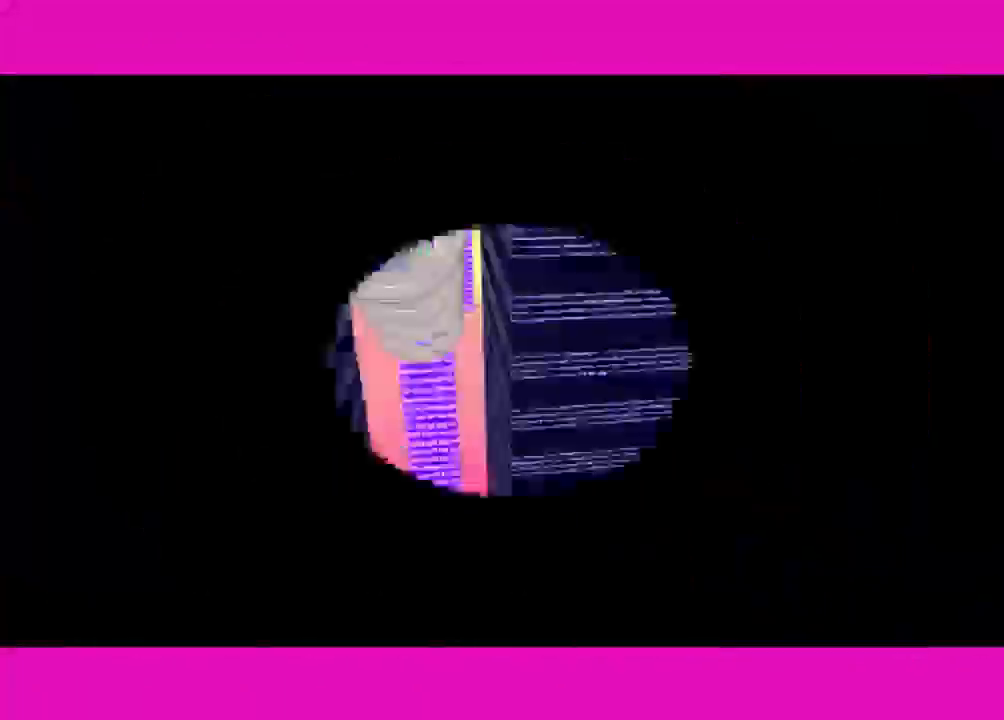
{"keys": ["d", "shift", "w"], "mouse": [], "events": [[17, "shift", "down"], [300, "a", "down"], [417, "a", "up"], [483, "d", "down"]]}
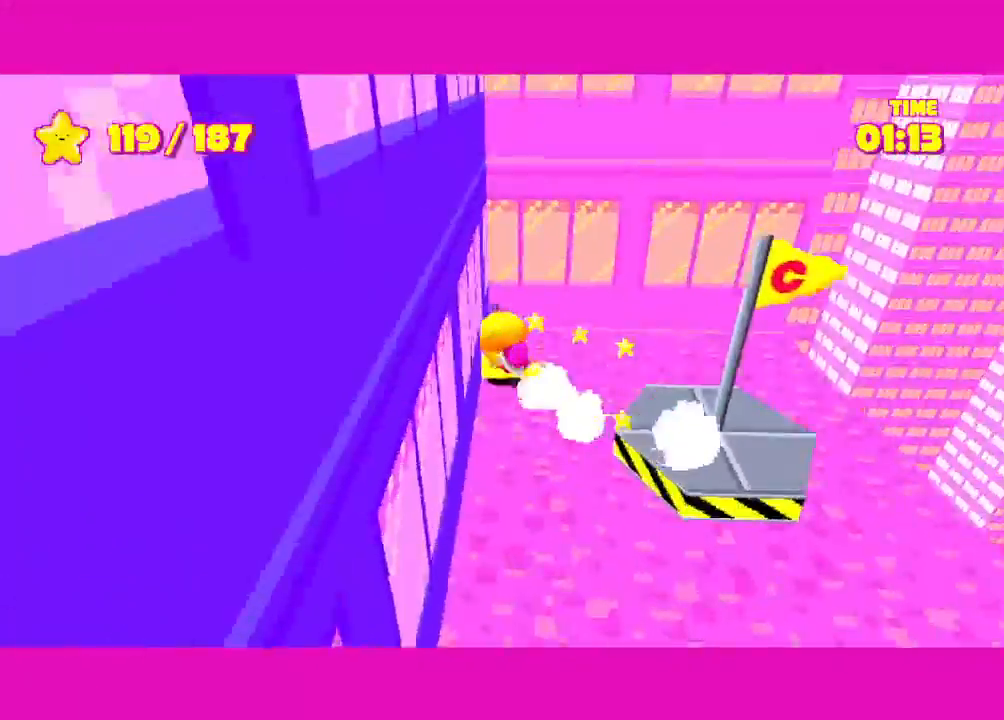
{"keys": ["a", "s", "shift", "space"], "mouse": [], "events": [[200, "w", "up"], [300, "d", "up"], [300, "s", "down"], [450, "a", "down"], [483, "space", "down"]]}
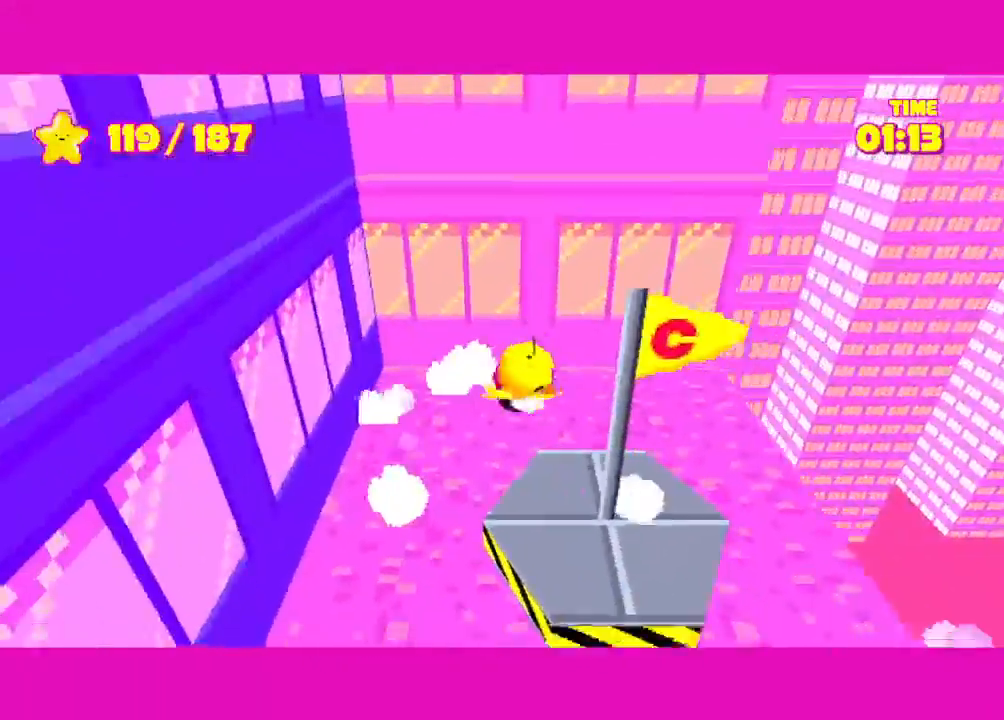
{"keys": ["s", "shift"], "mouse": [], "events": [[183, "space", "up"], [283, "a", "up"]]}
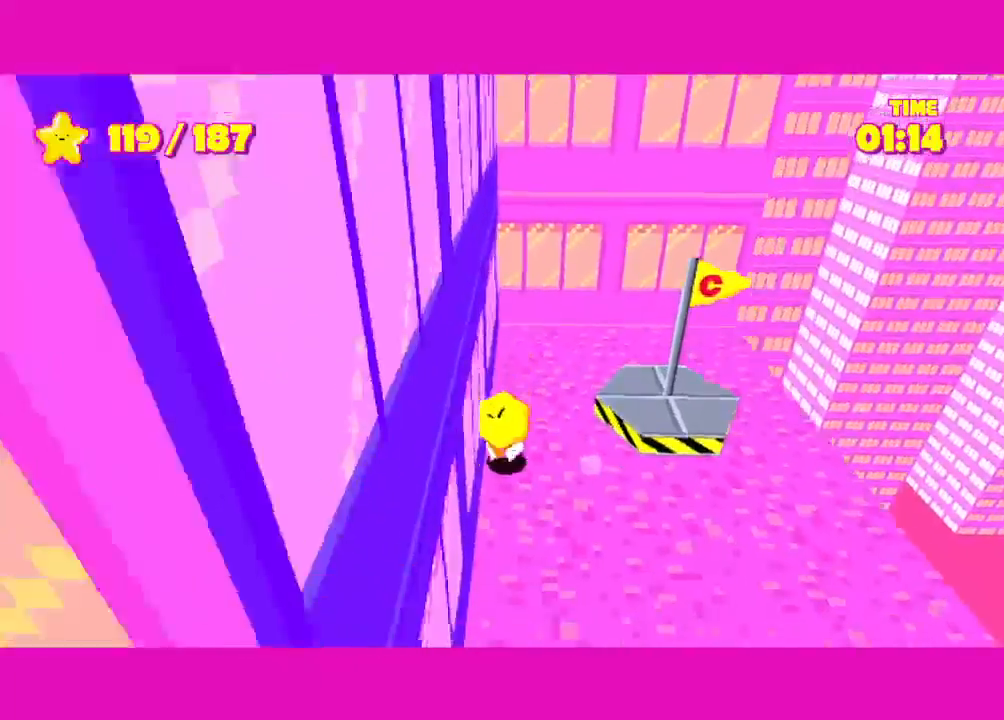
{"keys": ["a", "shift"], "mouse": [], "events": [[433, "a", "down"], [433, "s", "up"]]}
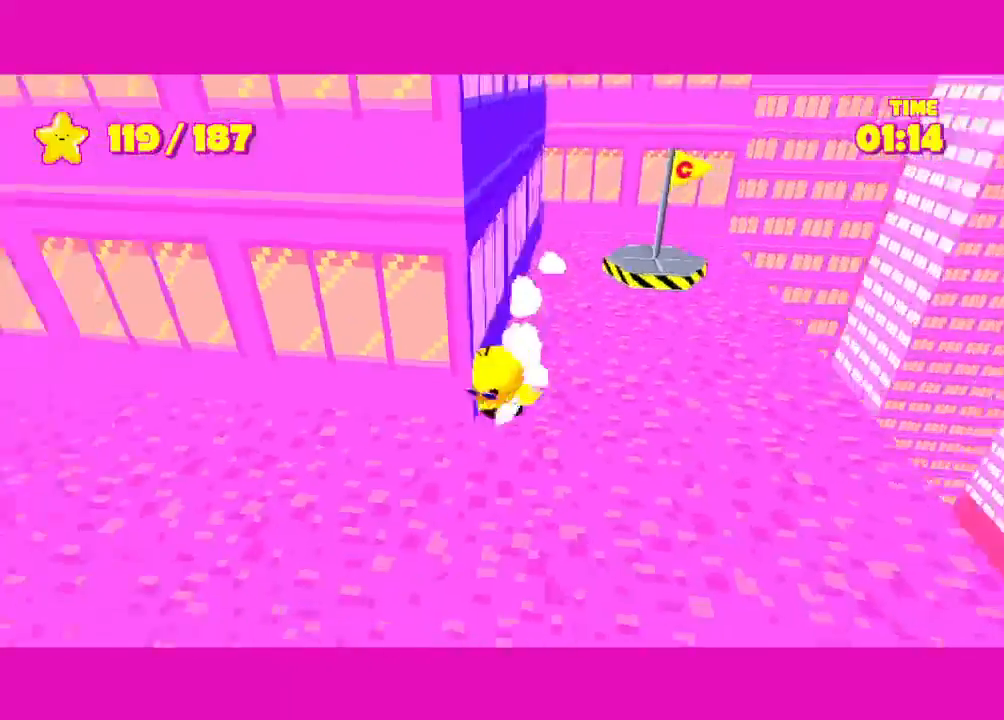
{"keys": ["shift", "w"], "mouse": [], "events": [[33, "w", "down"], [167, "a", "up"], [400, "a", "down"], [500, "a", "up"]]}
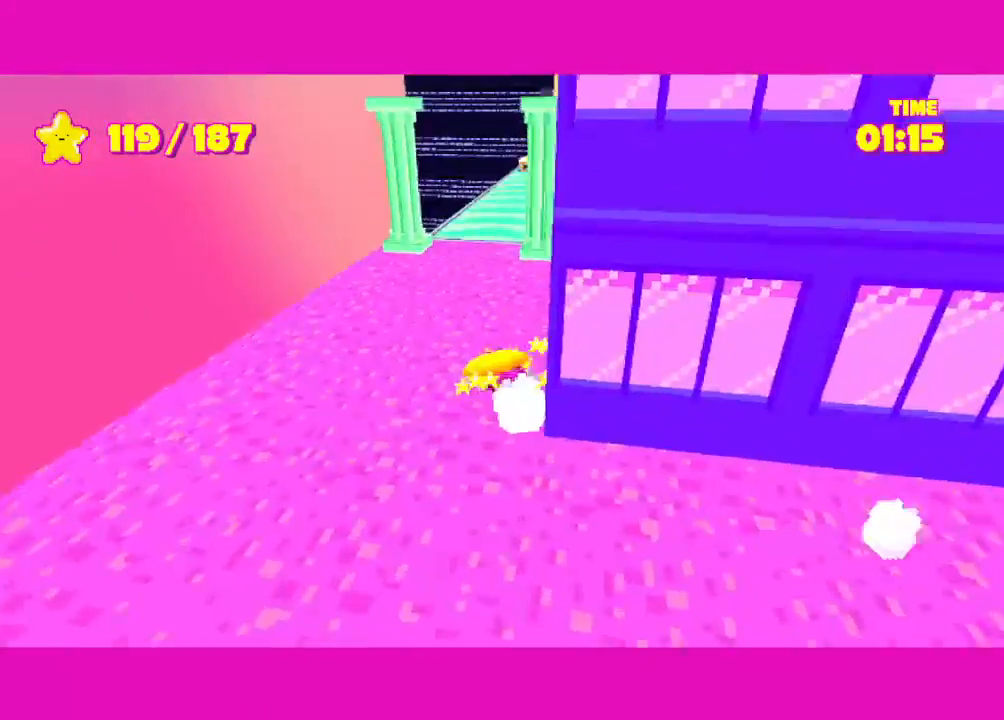
{"keys": ["shift", "w"], "mouse": [], "events": []}
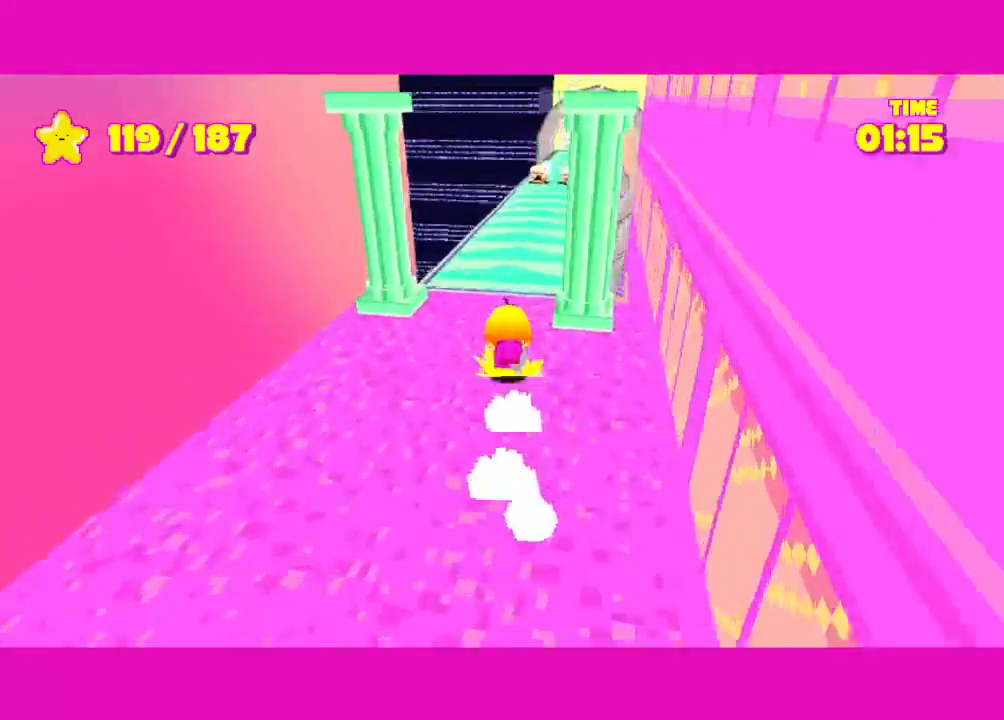
{"keys": ["shift", "w"], "mouse": [], "events": []}
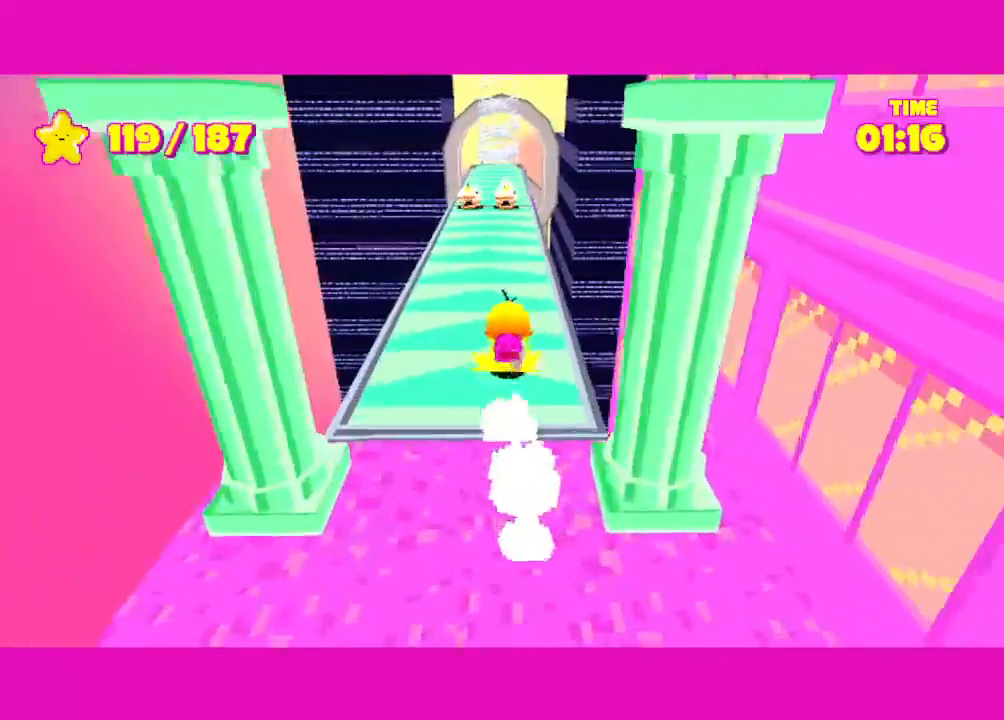
{"keys": ["shift", "w"], "mouse": [], "events": []}
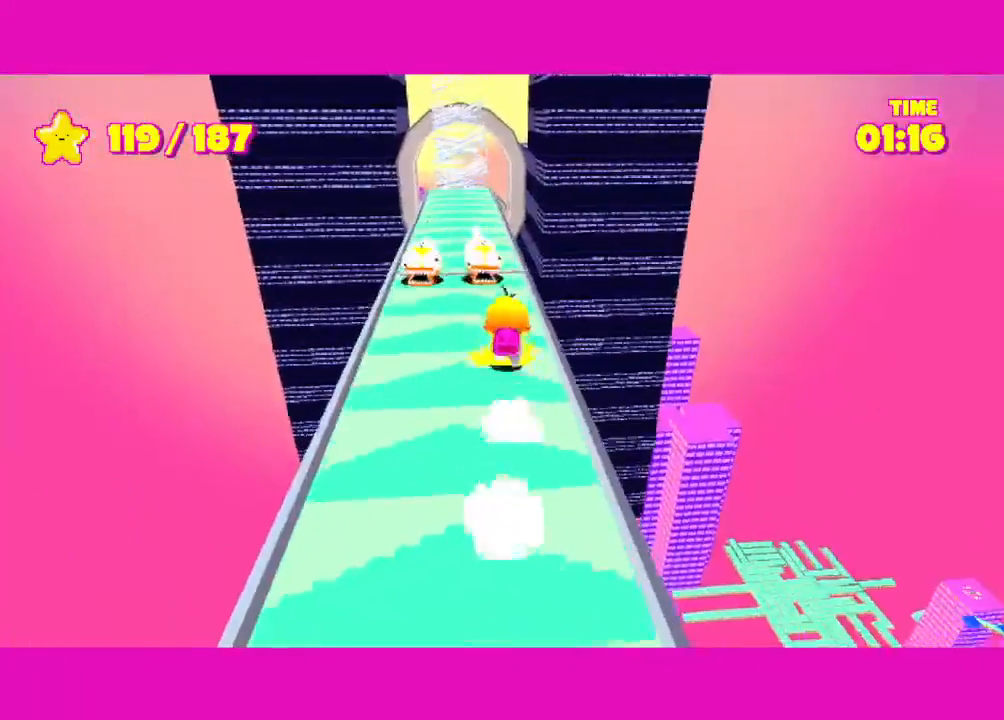
{"keys": ["shift", "w"], "mouse": [], "events": [[33, "space", "down"], [183, "space", "up"]]}
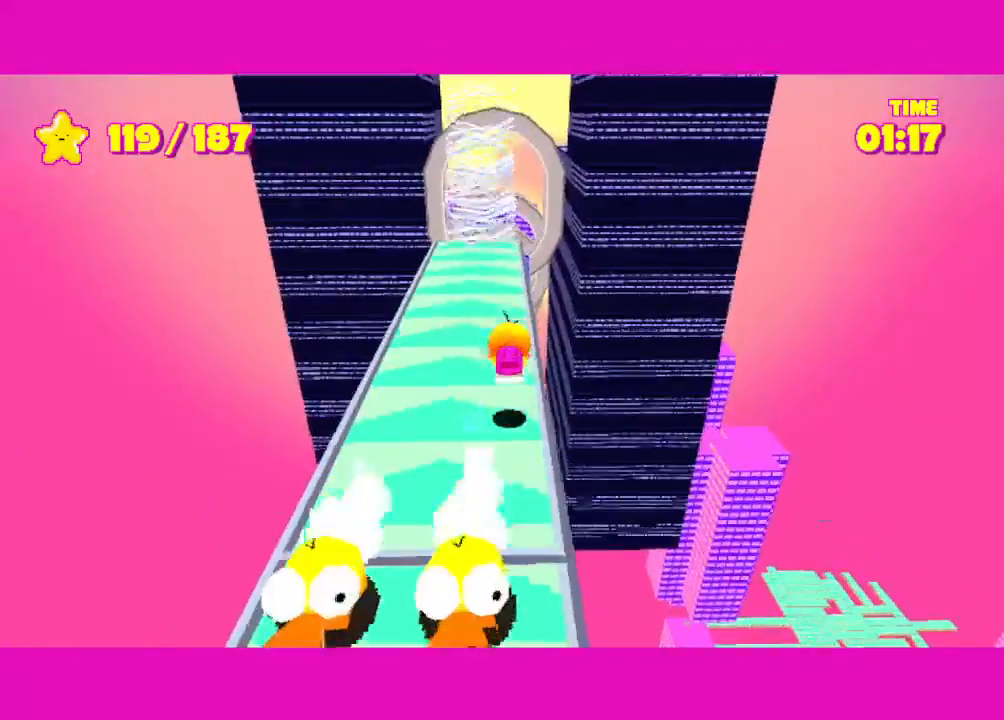
{"keys": ["shift", "w"], "mouse": [], "events": []}
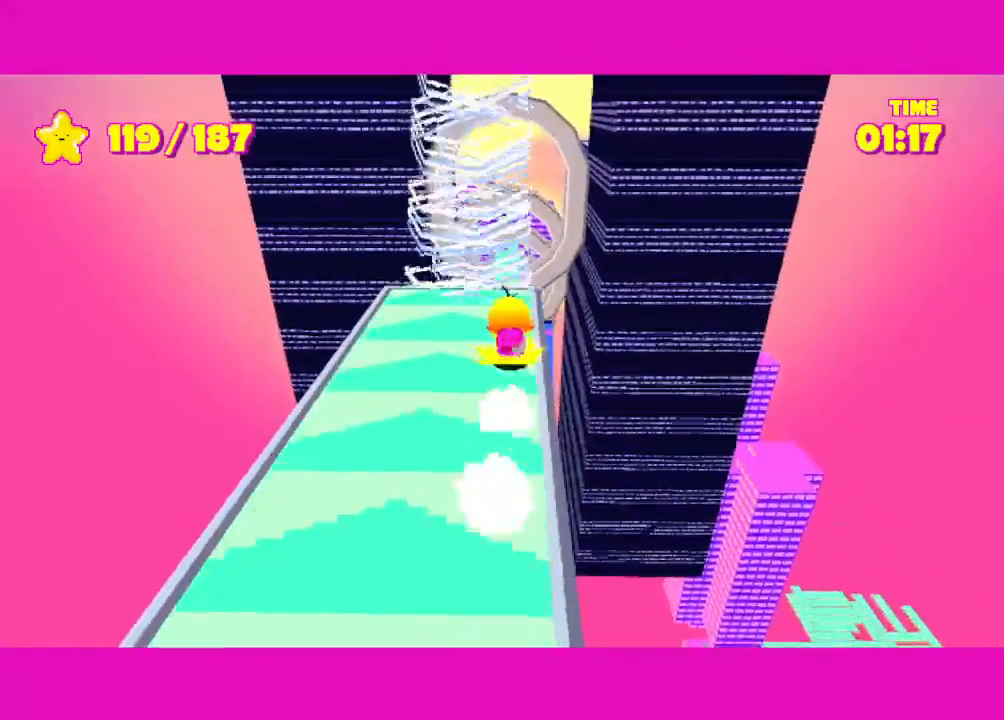
{"keys": ["a", "shift", "w"], "mouse": [], "events": [[217, "d", "down"], [500, "a", "down"], [500, "d", "up"]]}
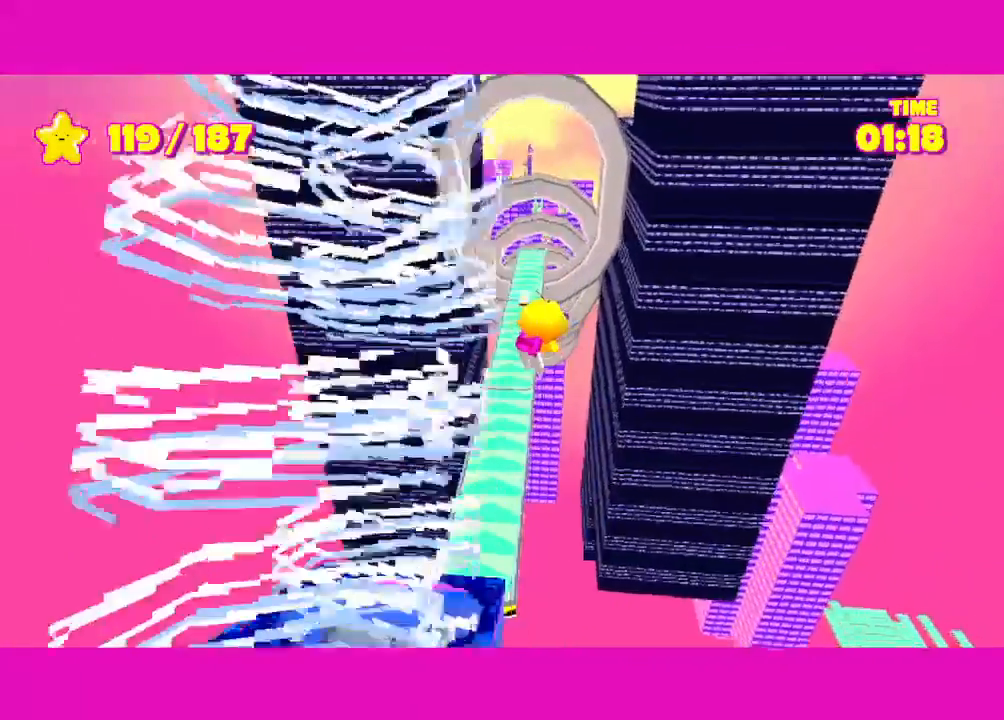
{"keys": ["shift", "w"], "mouse": [], "events": [[217, "a", "up"]]}
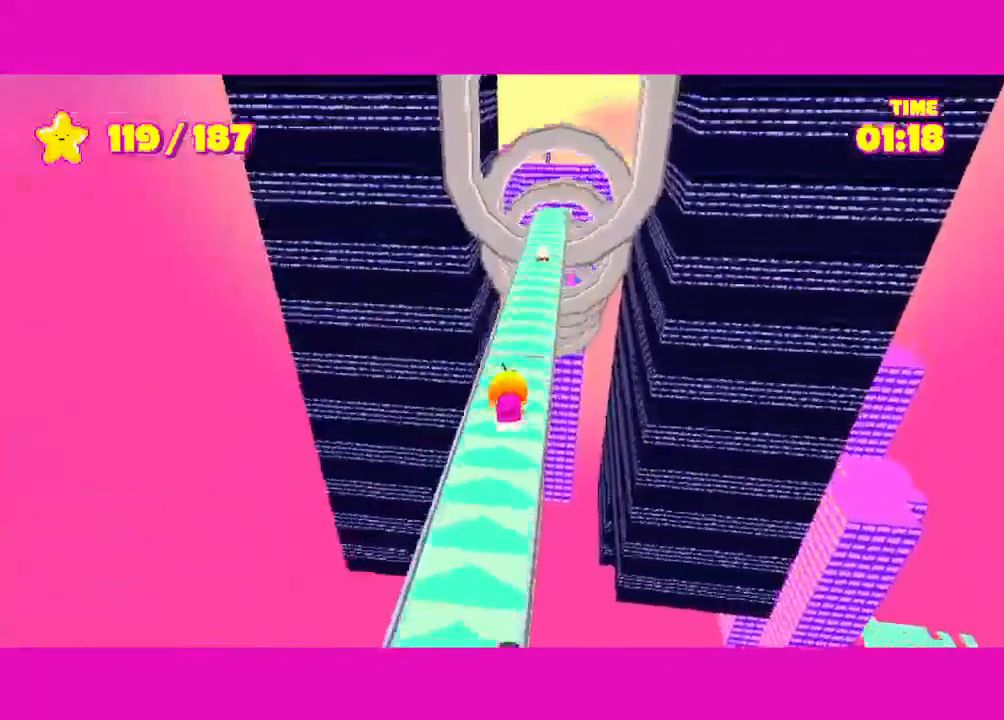
{"keys": ["shift", "w"], "mouse": [], "events": []}
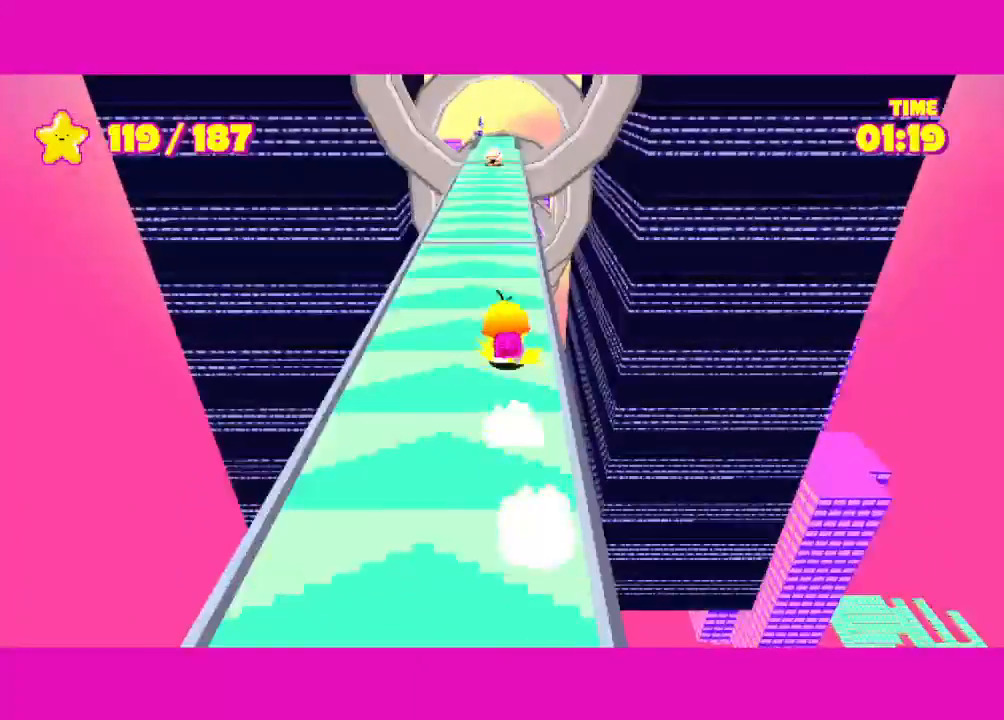
{"keys": ["shift", "w"], "mouse": [], "events": []}
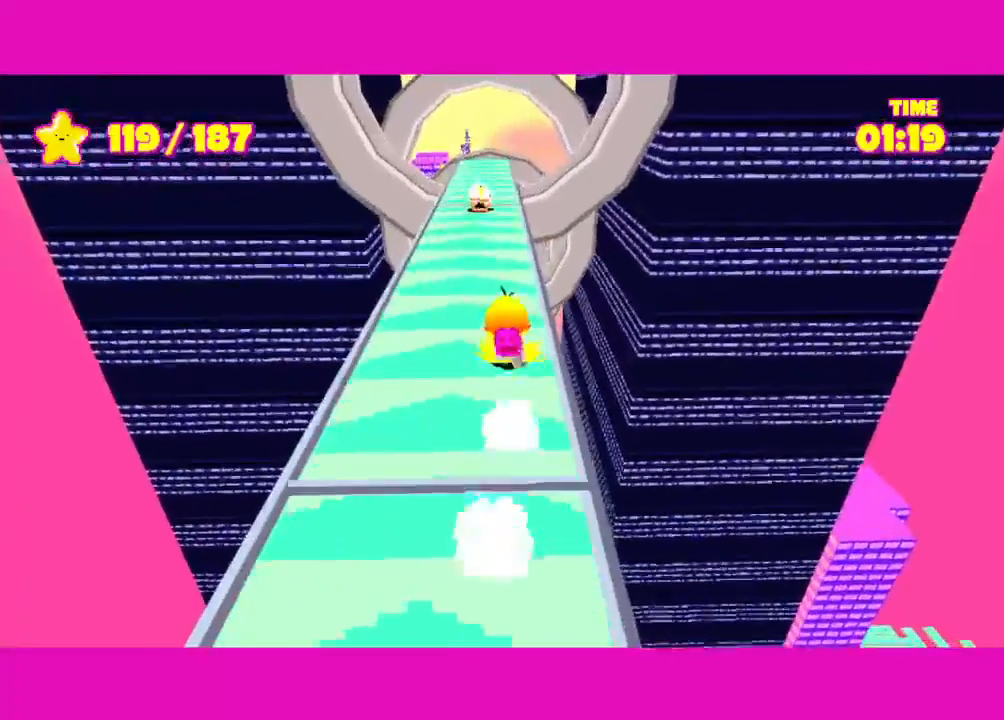
{"keys": ["shift", "w"], "mouse": [], "events": []}
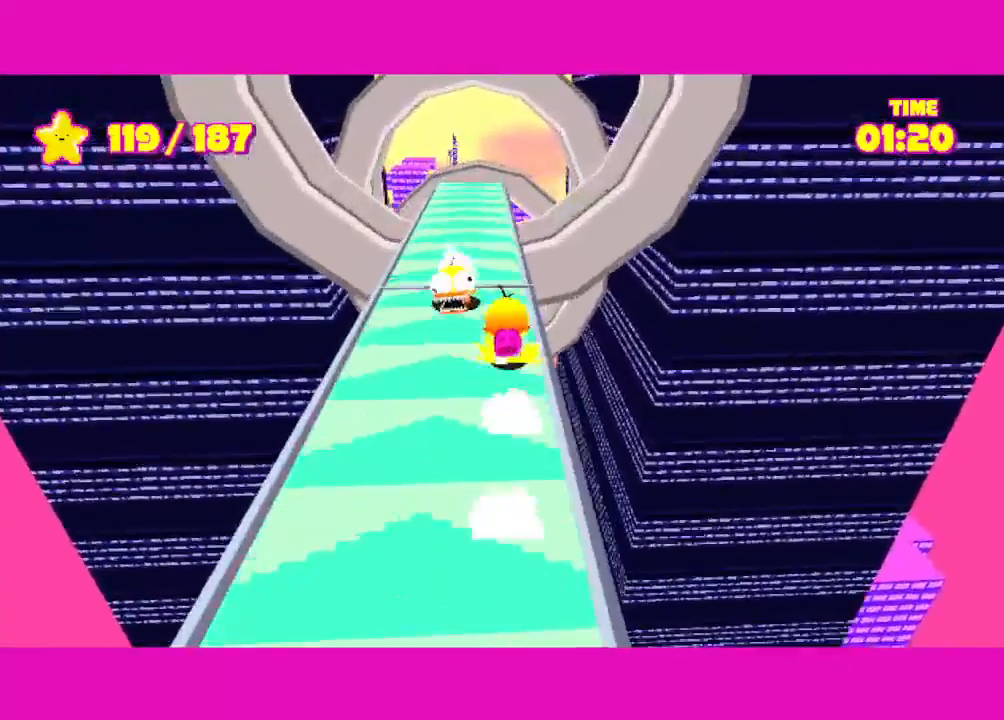
{"keys": ["shift", "w"], "mouse": [], "events": []}
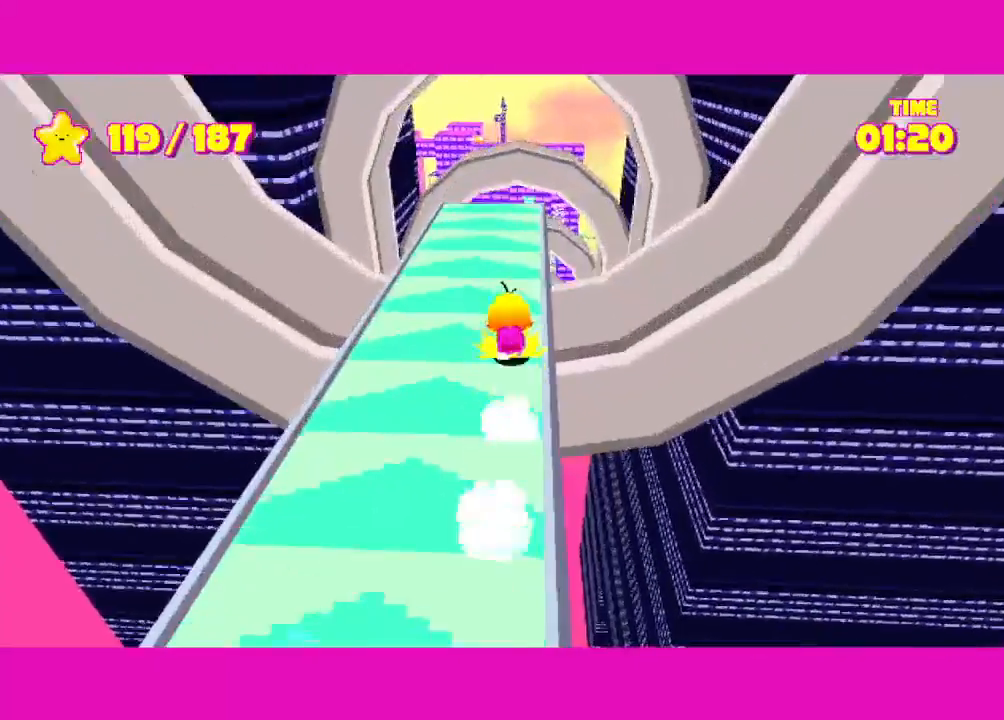
{"keys": ["shift", "w"], "mouse": [], "events": []}
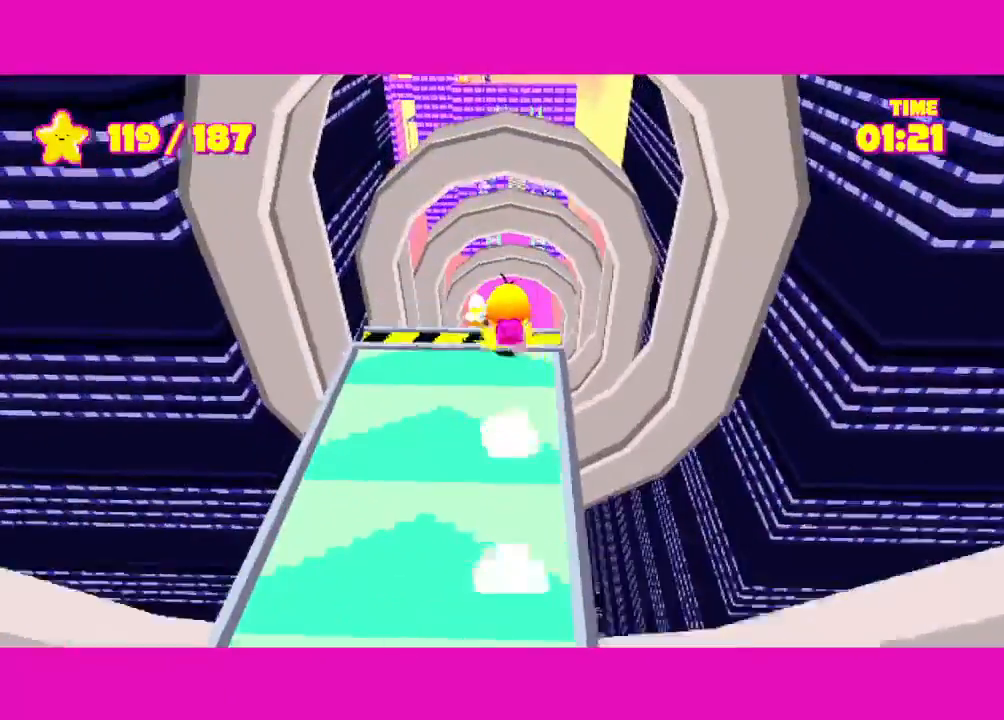
{"keys": ["shift", "w"], "mouse": [], "events": []}
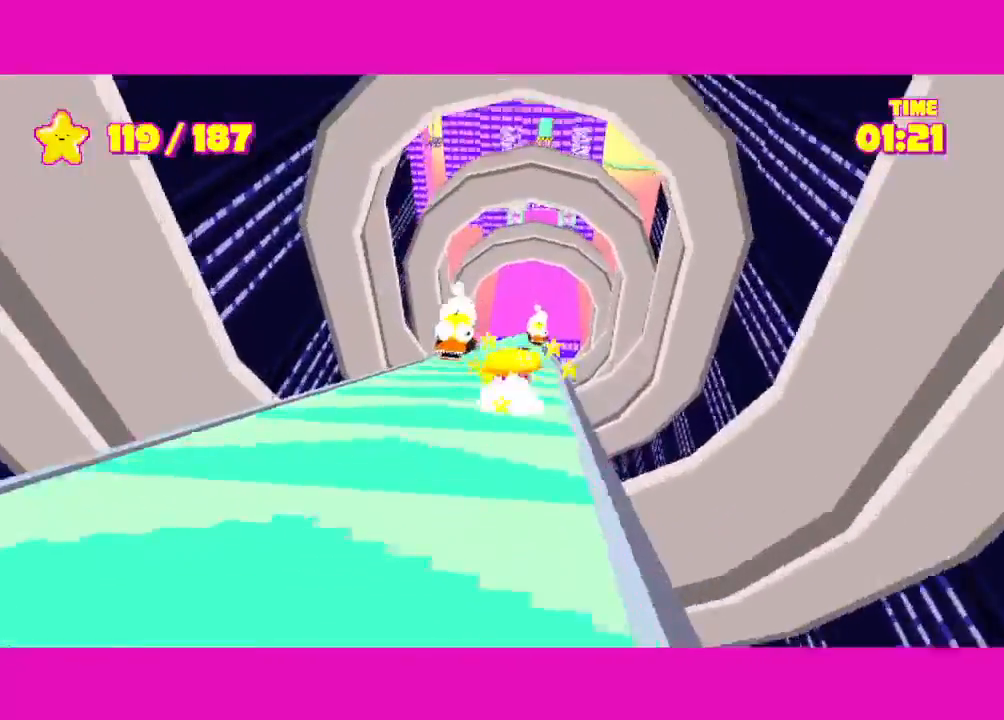
{"keys": ["shift", "w"], "mouse": [], "events": [[83, "a", "down"], [233, "a", "up"]]}
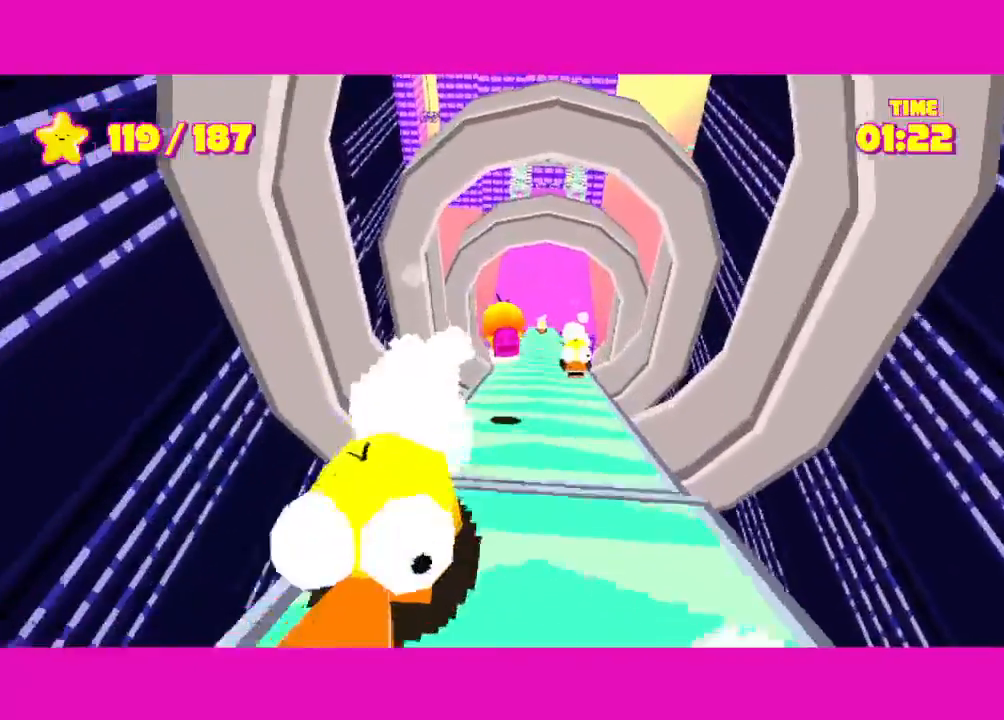
{"keys": ["shift", "w"], "mouse": [], "events": []}
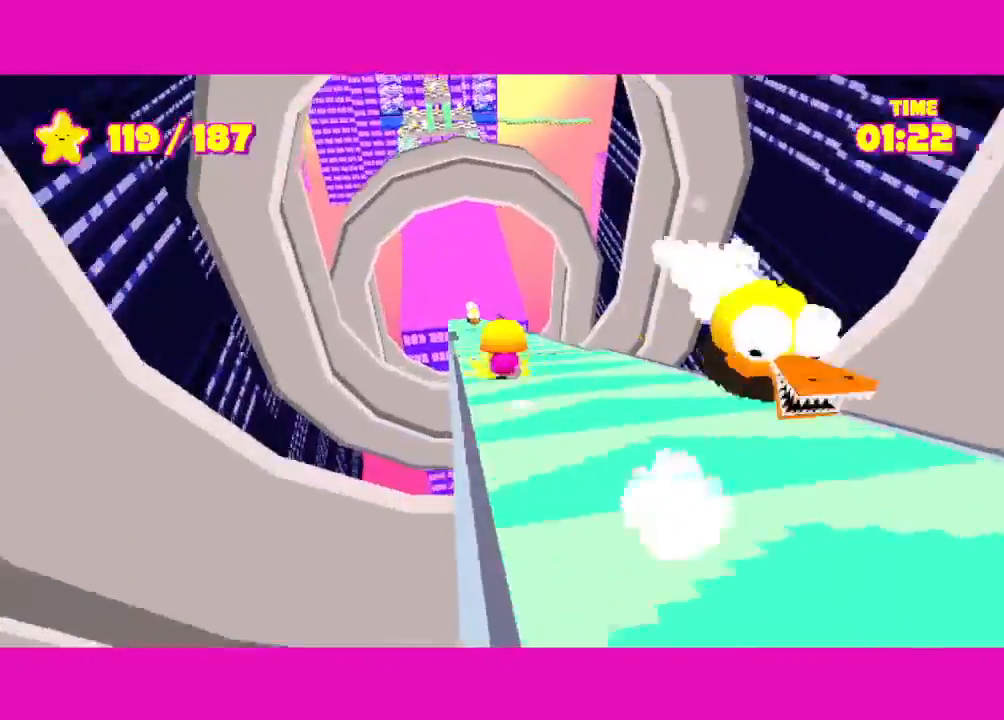
{"keys": ["shift", "w"], "mouse": [], "events": []}
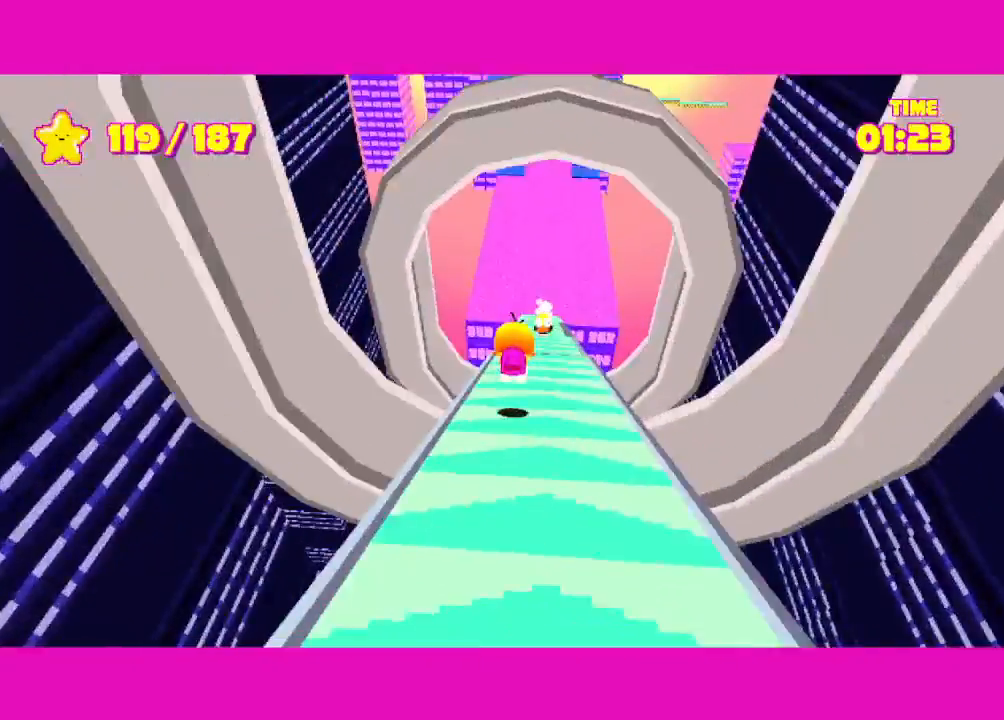
{"keys": ["shift", "w"], "mouse": [], "events": []}
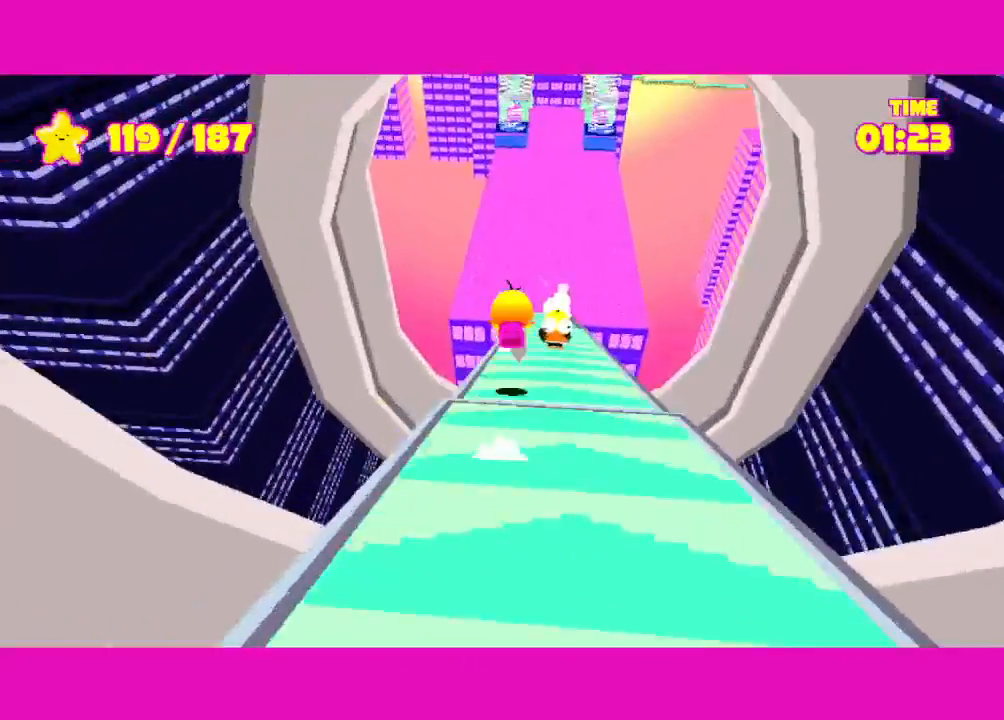
{"keys": ["shift", "w"], "mouse": [], "events": []}